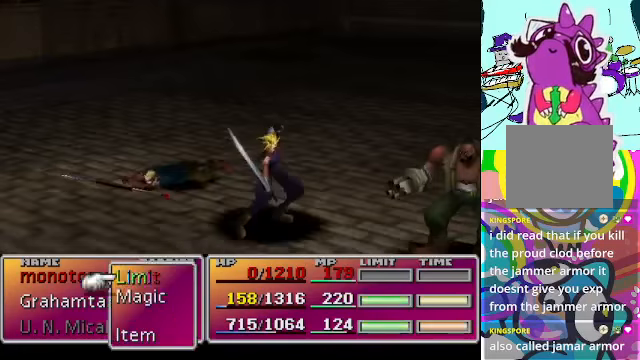
Gameplay with a controller (Xbox layout); each line is a JSON object with the inputs held at the frame after it. "events" lists button and stick changes between this image and that frame as [ms after this image, input, new state], when the widget could be followed in between. Not read: L3 R3 right_stick.
{"buttons": ["B"], "left_stick": "center", "events": [[234, "DPAD_UP", "down"], [334, "DPAD_UP", "up"], [400, "B", "down"]]}
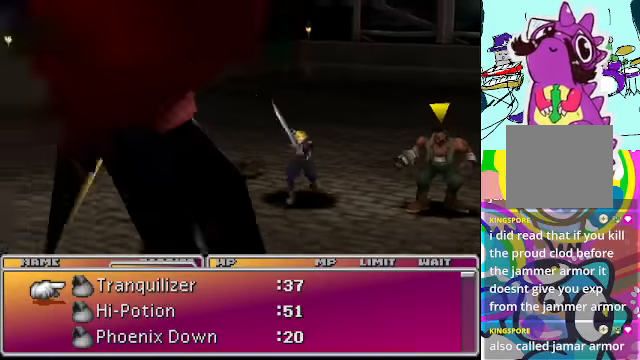
{"buttons": [], "left_stick": "center", "events": [[34, "B", "up"]]}
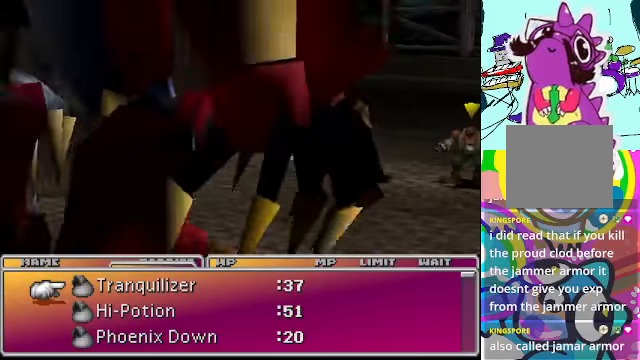
{"buttons": [], "left_stick": "center", "events": []}
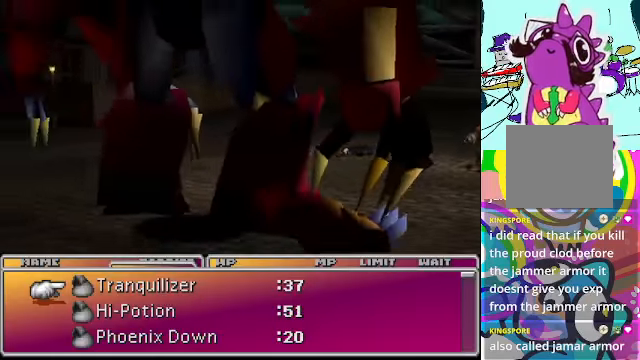
{"buttons": [], "left_stick": "center", "events": []}